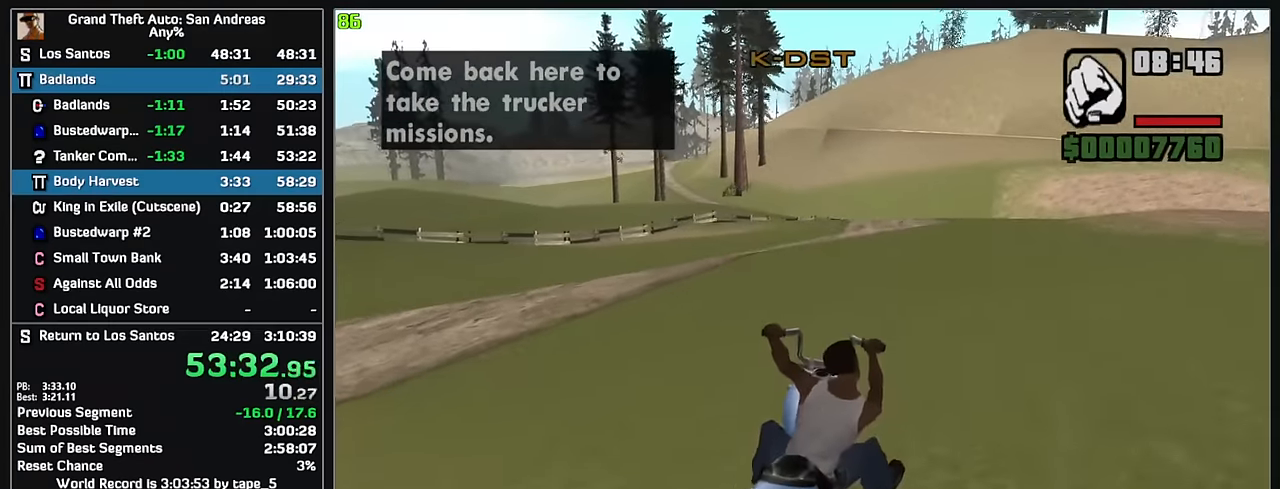
Gameplay with keyboard and mouse; each line is a JSON object with the keys and mouse buttons held at the frame after it. "events" lists presses ("down") and releases ("up") of "w", "mouse_left", "mouse_wheel" and "mouse_right" between this image and that frame as [ms after this image, input, new state], when the widget could be followed in between. "mouse_left", "mouse_wheel", "mouse_right" = the "left", "wheel", "right" buttons of the "mouse" list. No other keys are recorded. "wheel" means that the mouse wheel is clicked or scrolled. Mouse movement is not recorded.
{"keys": ["w"], "mouse": [], "events": [[16, "mouse_right", "down"], [100, "mouse_right", "up"], [183, "mouse_right", "down"], [283, "mouse_right", "up"], [350, "mouse_right", "down"], [450, "mouse_right", "up"]]}
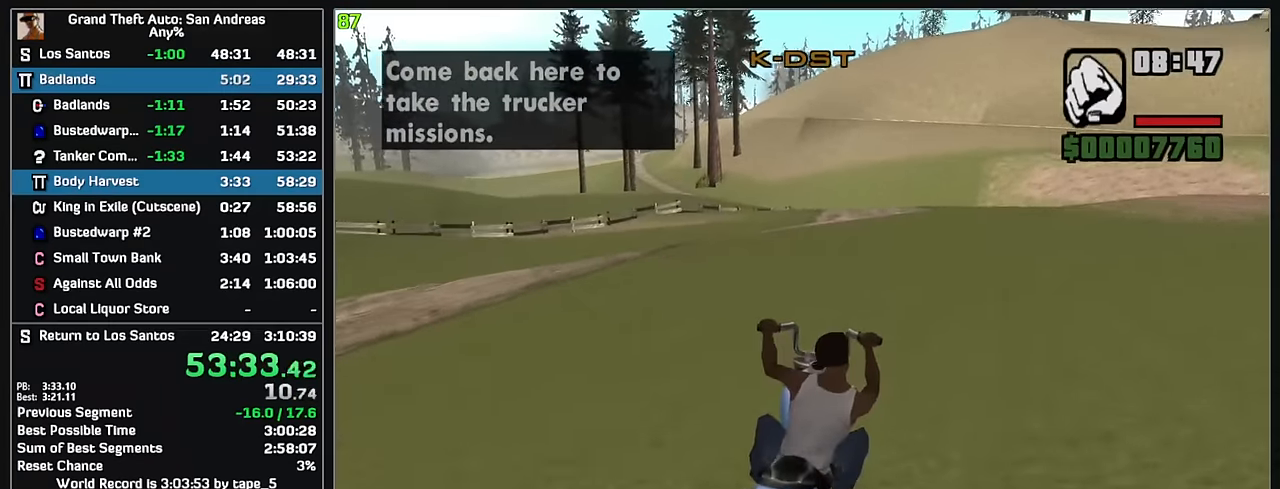
{"keys": ["w"], "mouse": [], "events": [[16, "mouse_right", "down"], [116, "mouse_right", "up"], [183, "mouse_right", "down"], [283, "mouse_right", "up"], [366, "mouse_right", "down"], [450, "mouse_right", "up"]]}
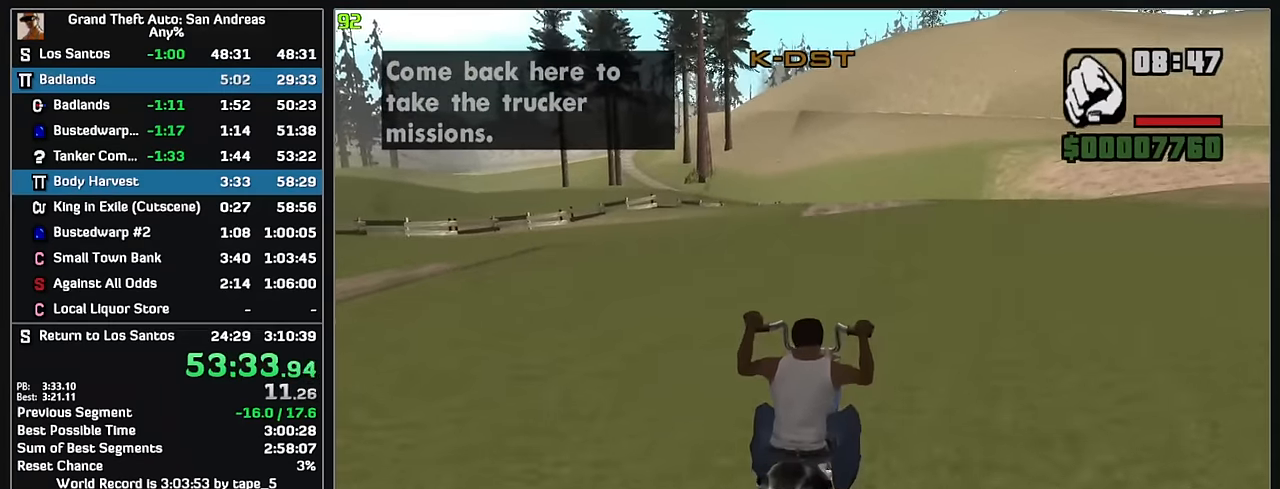
{"keys": ["w"], "mouse": [], "events": [[33, "mouse_right", "down"], [133, "mouse_right", "up"], [200, "mouse_right", "down"], [300, "mouse_right", "up"], [383, "mouse_right", "down"], [466, "mouse_right", "up"]]}
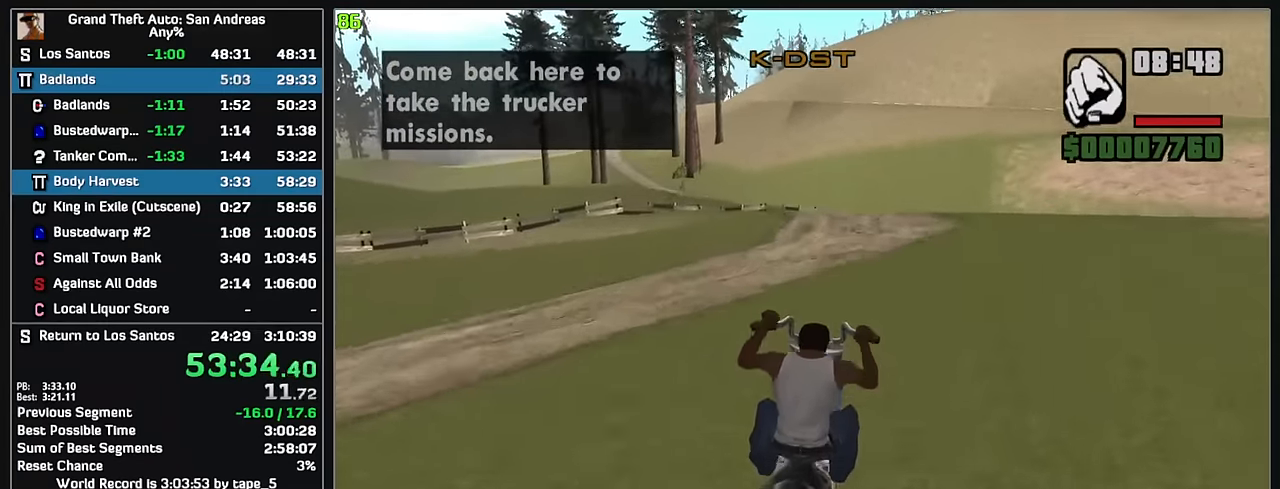
{"keys": ["w"], "mouse": ["right"], "events": [[50, "mouse_right", "down"], [133, "mouse_right", "up"], [217, "mouse_right", "down"], [300, "mouse_right", "up"], [483, "mouse_right", "down"]]}
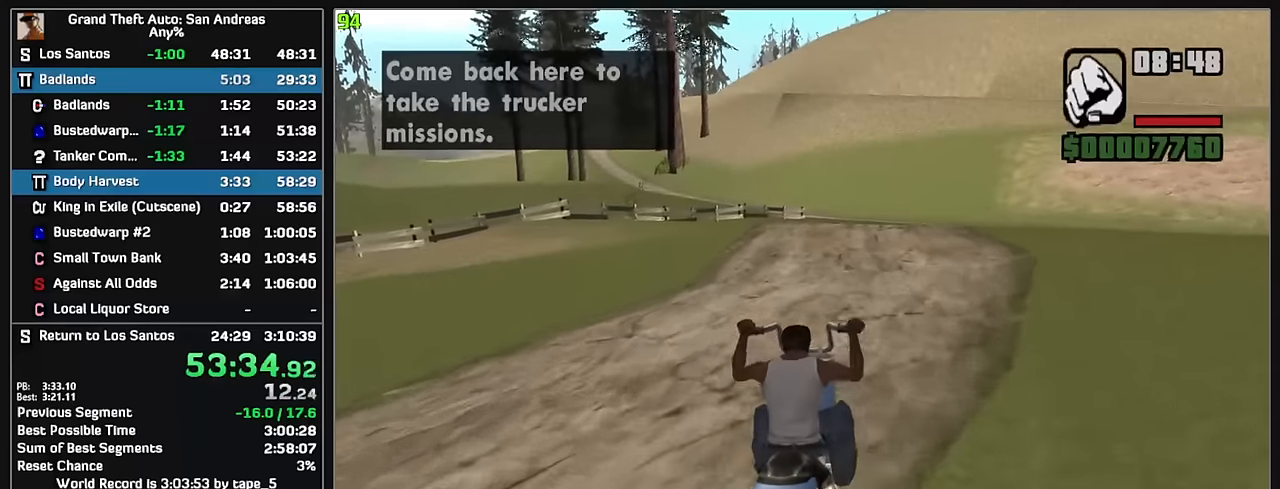
{"keys": ["w"], "mouse": [], "events": [[67, "mouse_right", "up"], [150, "mouse_right", "down"], [250, "mouse_right", "up"], [333, "mouse_right", "down"], [433, "mouse_right", "up"]]}
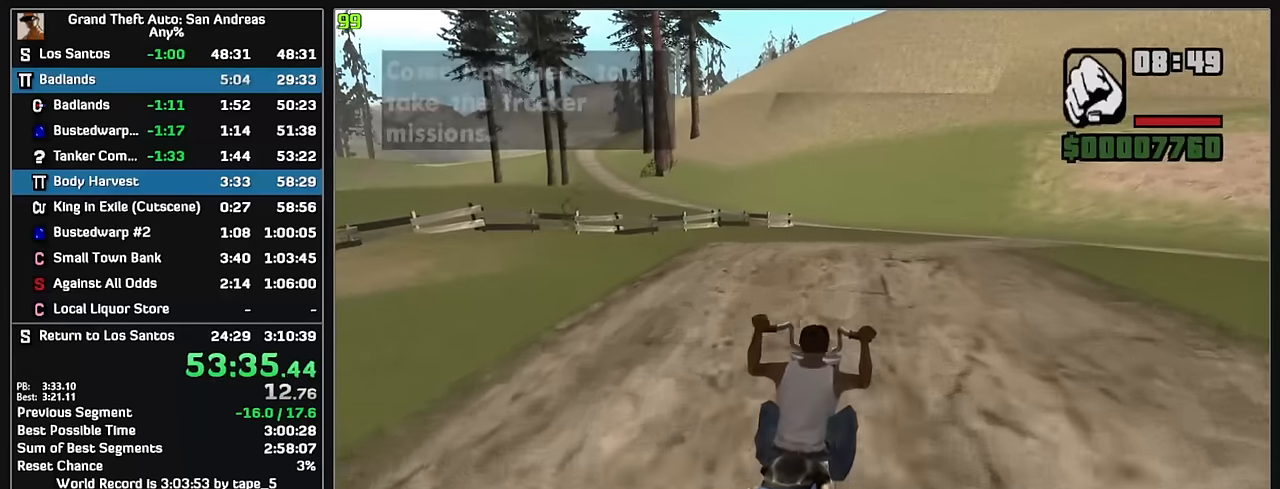
{"keys": ["w"], "mouse": [], "events": [[17, "mouse_right", "down"], [117, "mouse_right", "up"], [183, "mouse_right", "down"], [283, "mouse_right", "up"], [367, "mouse_right", "down"], [467, "mouse_right", "up"]]}
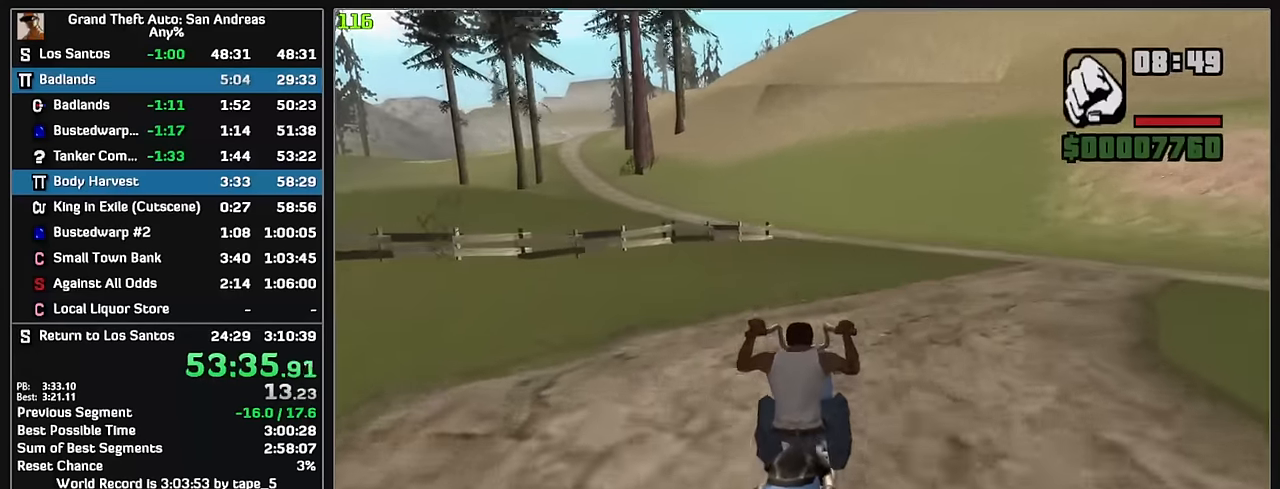
{"keys": ["w"], "mouse": [], "events": [[333, "mouse_right", "down"], [433, "mouse_right", "up"]]}
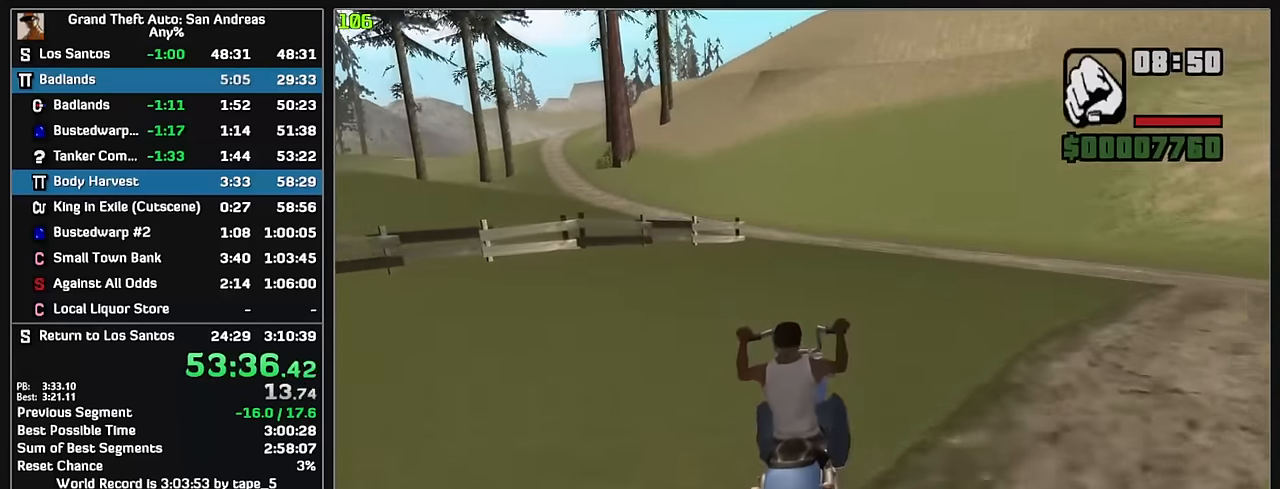
{"keys": ["w"], "mouse": ["left"], "events": [[450, "mouse_left", "down"]]}
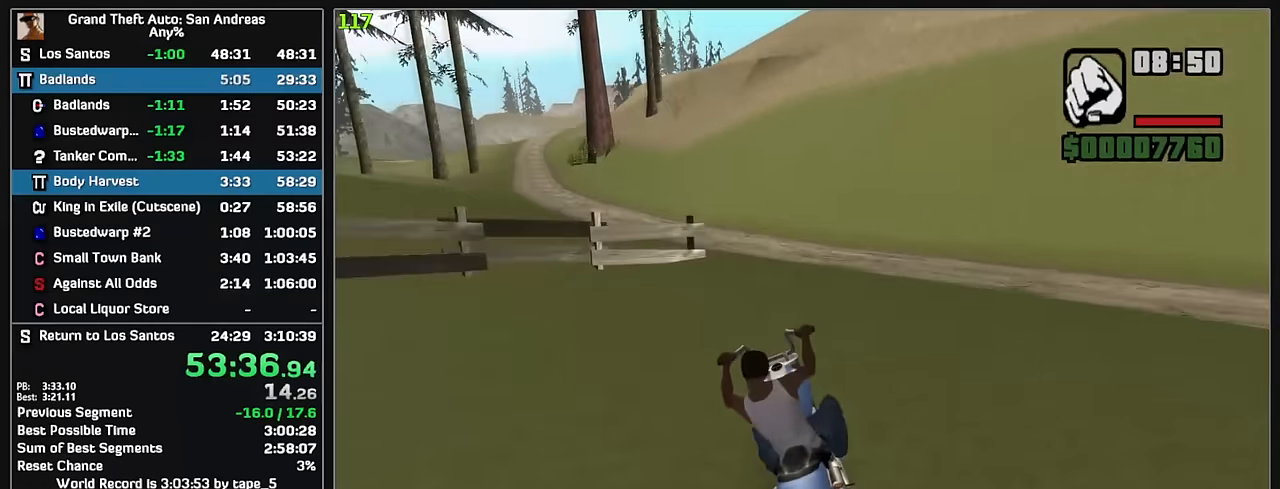
{"keys": ["w"], "mouse": [], "events": [[33, "mouse_left", "up"]]}
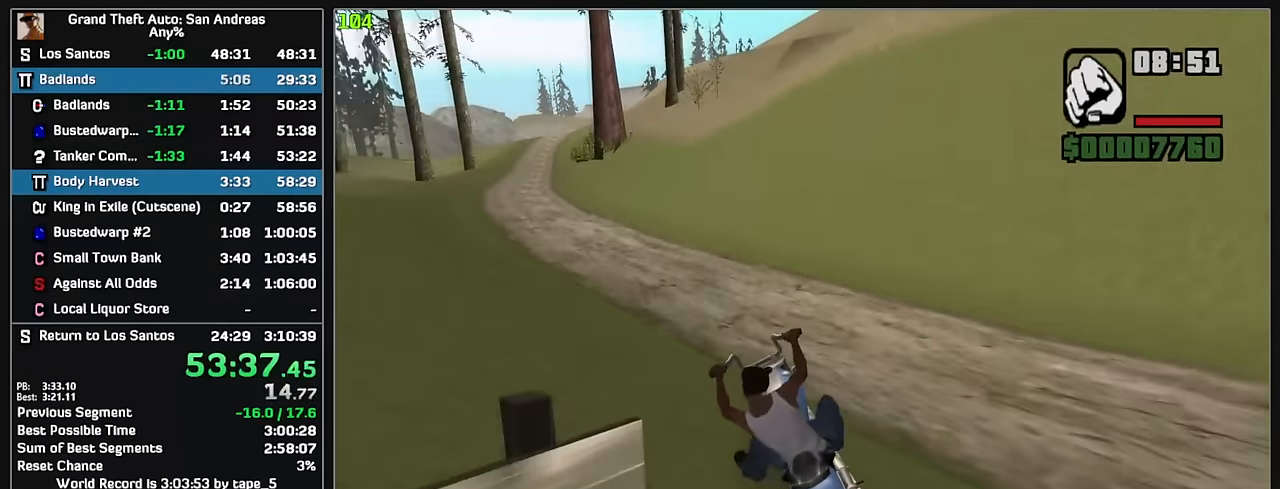
{"keys": ["w"], "mouse": ["right"], "events": [[83, "mouse_right", "down"], [183, "mouse_right", "up"], [267, "mouse_right", "down"], [367, "mouse_right", "up"], [450, "mouse_right", "down"]]}
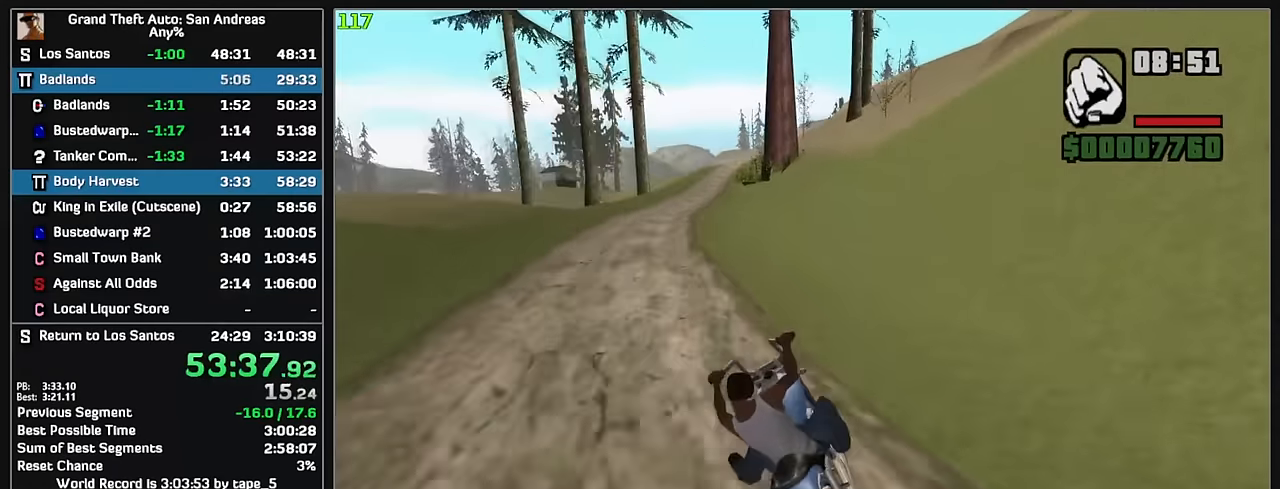
{"keys": ["w"], "mouse": ["right"], "events": [[33, "mouse_right", "up"], [117, "mouse_right", "down"], [217, "mouse_right", "up"], [283, "mouse_right", "down"], [383, "mouse_right", "up"], [467, "mouse_right", "down"]]}
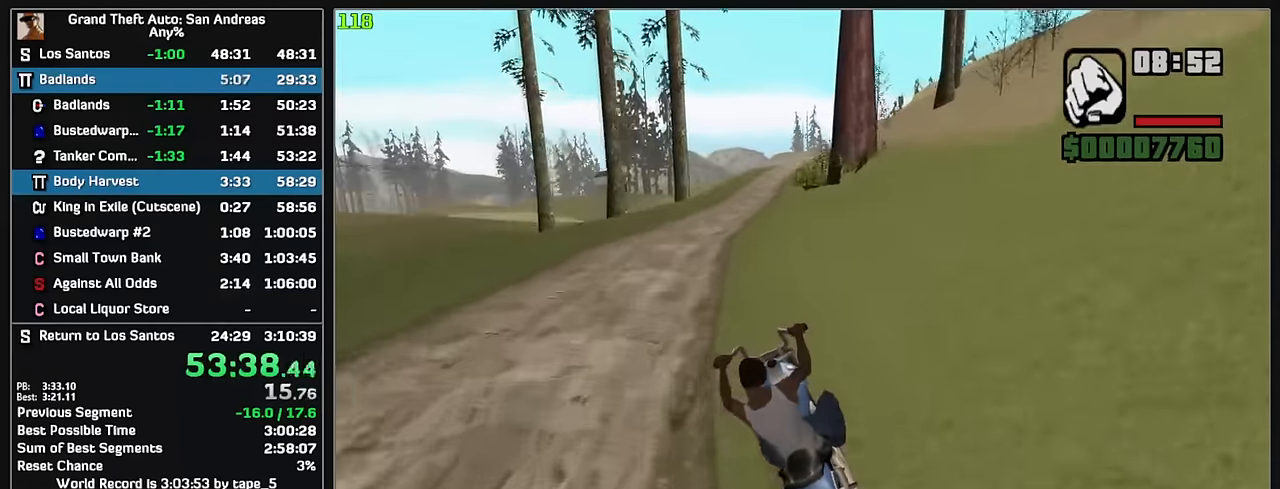
{"keys": ["w"], "mouse": ["right"], "events": [[50, "mouse_right", "up"], [150, "mouse_right", "down"], [233, "mouse_right", "up"], [317, "mouse_right", "down"], [417, "mouse_right", "up"], [483, "mouse_right", "down"]]}
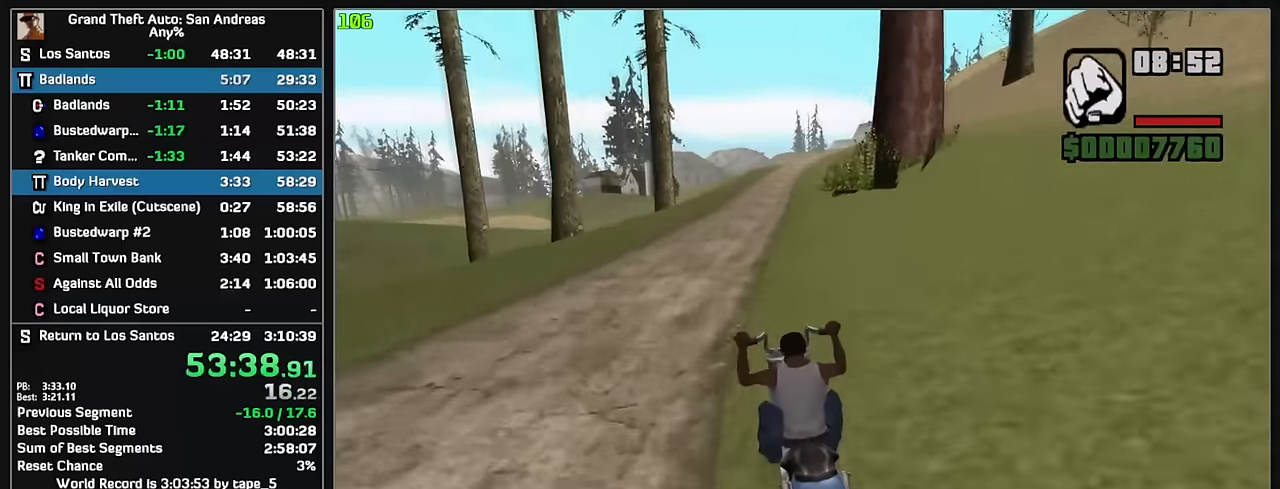
{"keys": ["w"], "mouse": [], "events": [[83, "mouse_right", "up"], [167, "mouse_right", "down"], [267, "mouse_right", "up"], [333, "mouse_right", "down"], [433, "mouse_right", "up"]]}
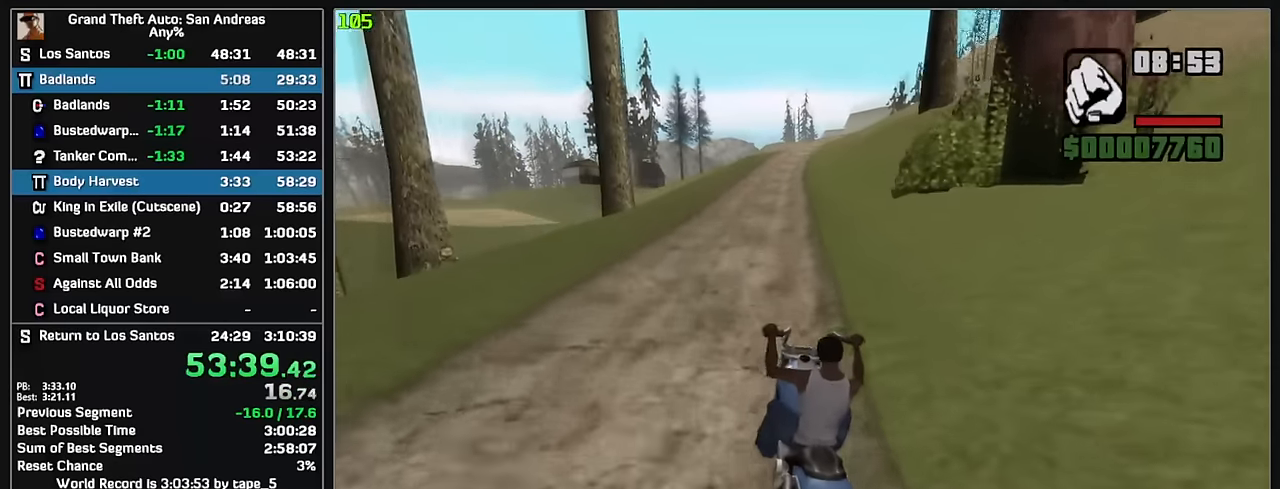
{"keys": ["w"], "mouse": [], "events": [[17, "mouse_right", "down"], [117, "mouse_right", "up"], [183, "mouse_right", "down"], [267, "mouse_right", "up"], [350, "mouse_right", "down"], [450, "mouse_right", "up"]]}
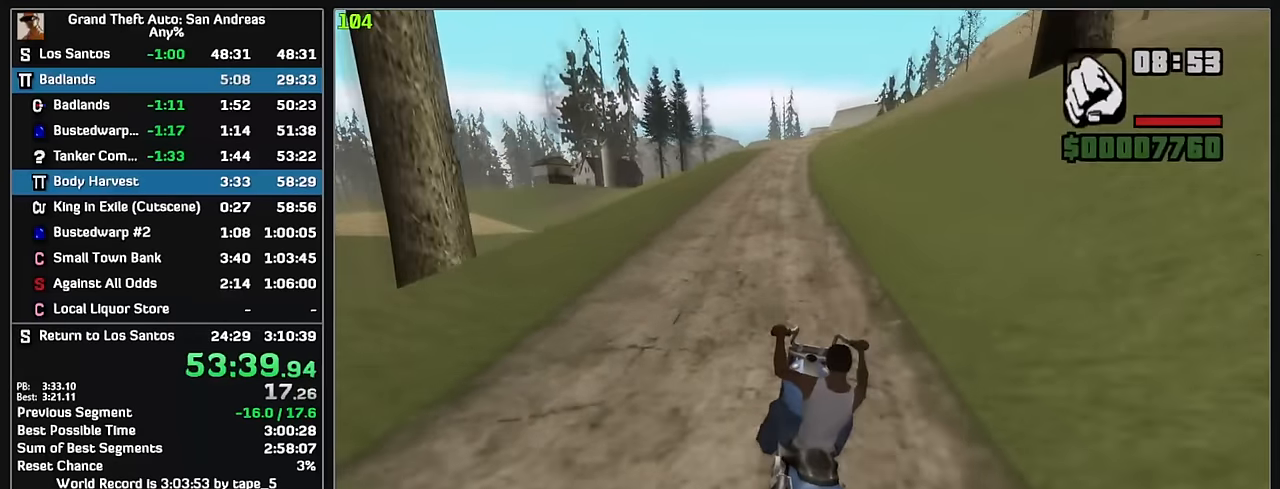
{"keys": ["w"], "mouse": [], "events": [[17, "mouse_right", "down"], [117, "mouse_right", "up"], [183, "mouse_right", "down"], [283, "mouse_right", "up"], [350, "mouse_right", "down"], [450, "mouse_right", "up"]]}
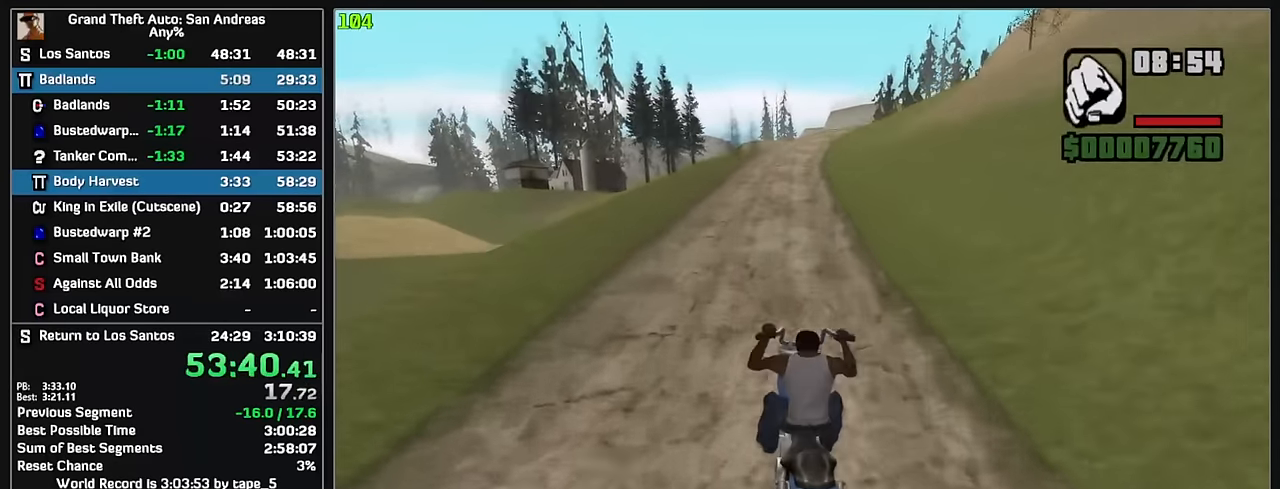
{"keys": ["w"], "mouse": [], "events": [[33, "mouse_right", "down"], [117, "mouse_right", "up"], [200, "mouse_right", "down"], [300, "mouse_right", "up"], [383, "mouse_right", "down"], [467, "mouse_right", "up"]]}
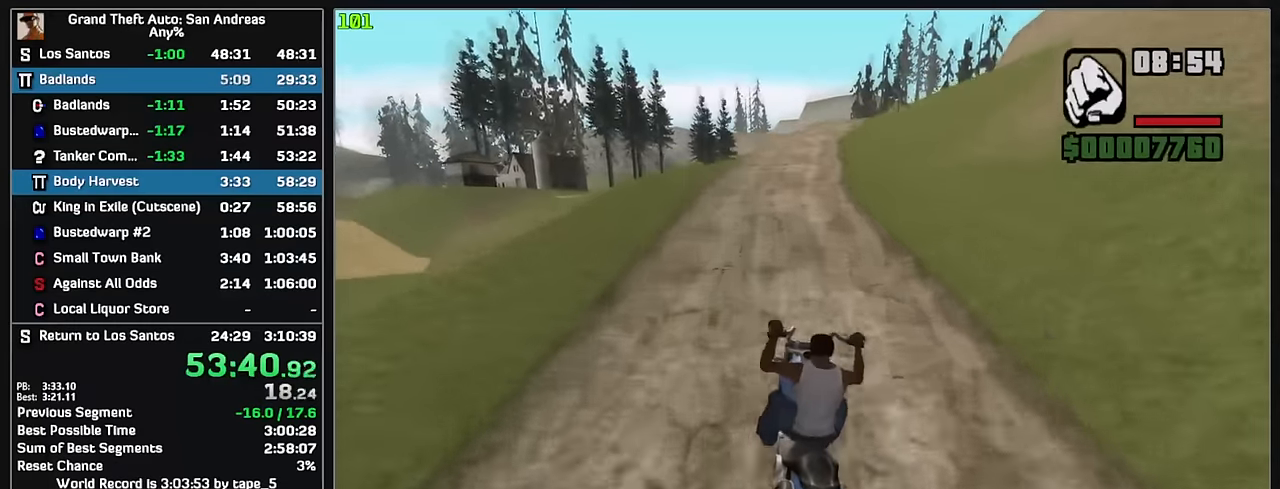
{"keys": ["w"], "mouse": [], "events": [[50, "mouse_right", "down"], [150, "mouse_right", "up"], [233, "mouse_right", "down"], [333, "mouse_right", "up"], [400, "mouse_right", "down"], [500, "mouse_right", "up"]]}
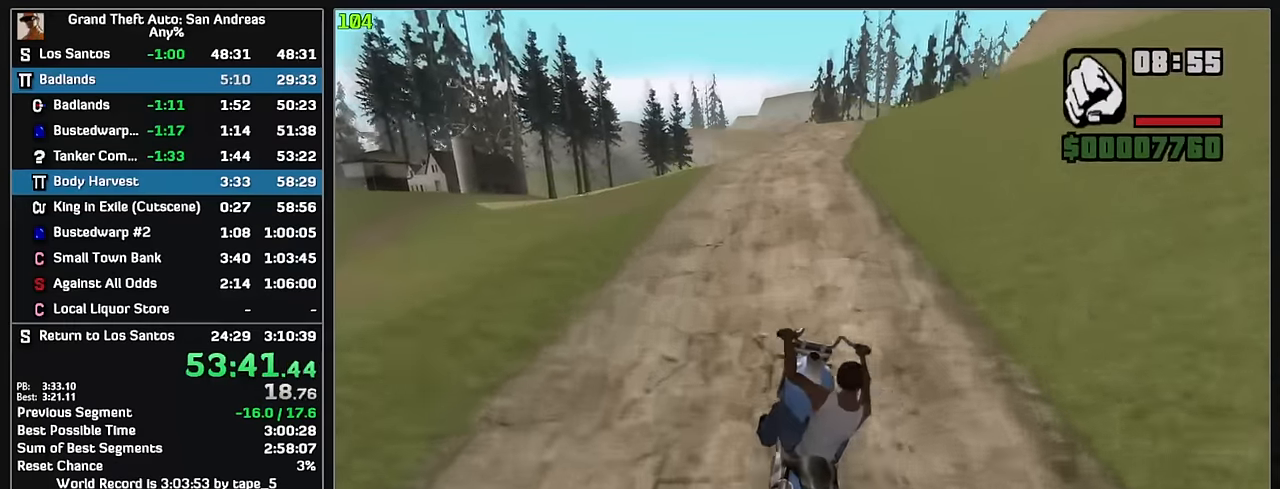
{"keys": ["w"], "mouse": ["right"], "events": [[67, "mouse_right", "down"], [167, "mouse_right", "up"], [267, "mouse_right", "down"], [350, "mouse_right", "up"], [417, "mouse_right", "down"]]}
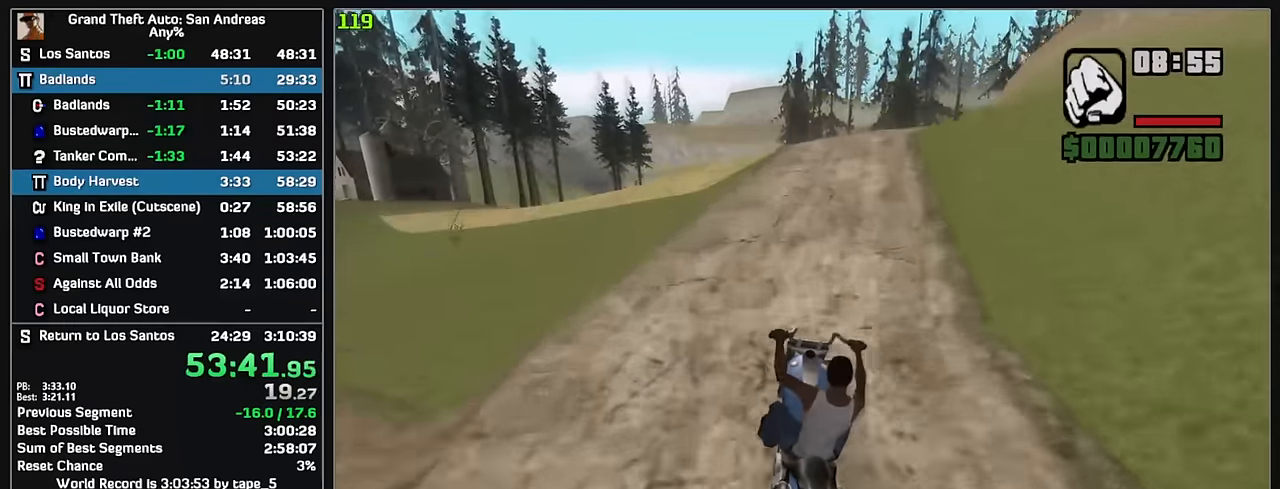
{"keys": ["w"], "mouse": ["right"], "events": [[33, "mouse_right", "up"], [100, "mouse_right", "down"], [200, "mouse_right", "up"], [283, "mouse_right", "down"], [383, "mouse_right", "up"], [467, "mouse_right", "down"]]}
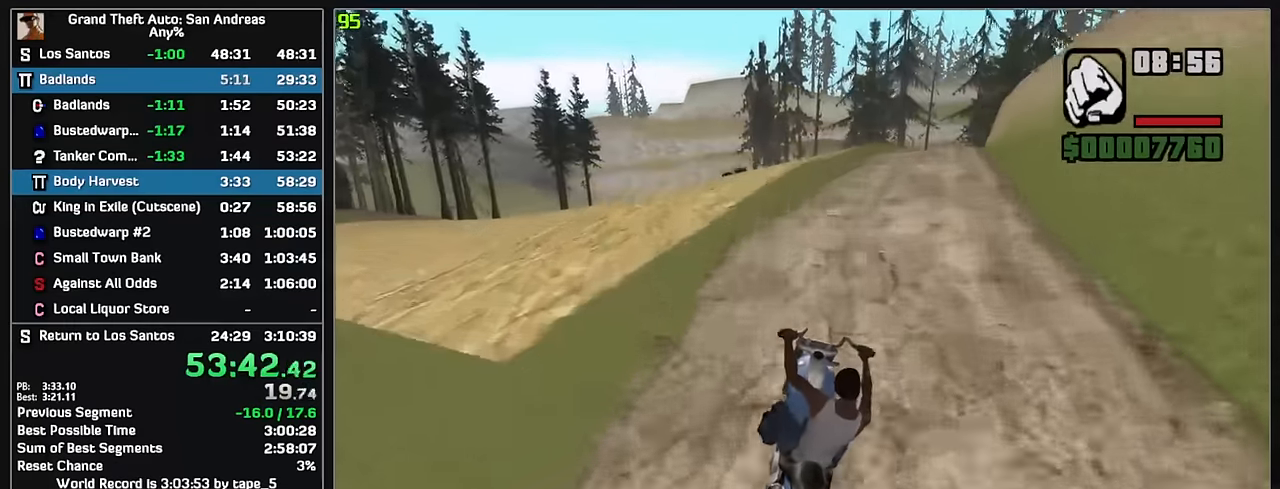
{"keys": ["w"], "mouse": [], "events": [[67, "mouse_right", "up"], [367, "mouse_right", "down"], [467, "mouse_right", "up"]]}
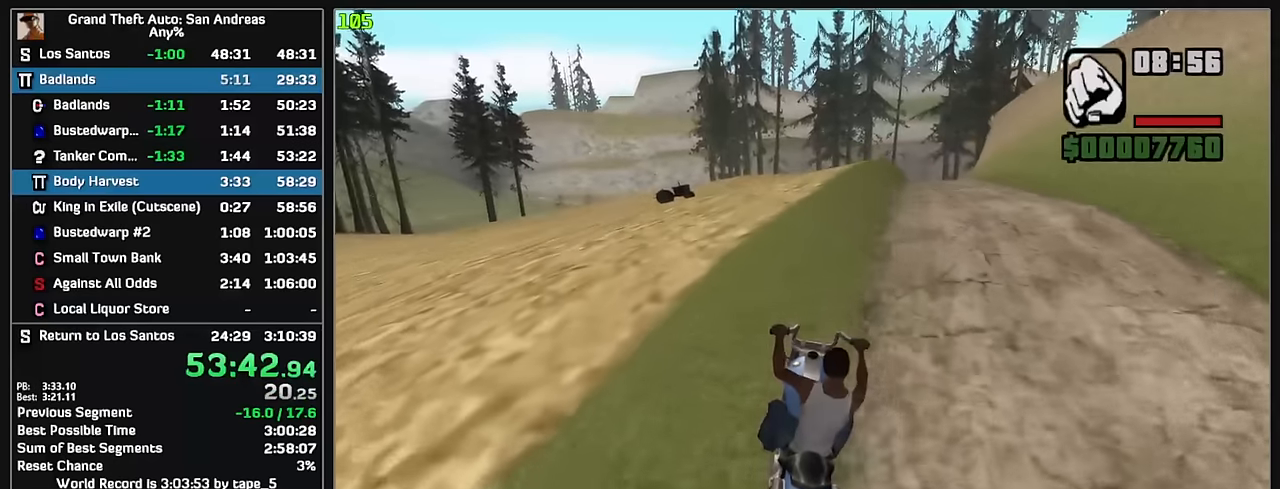
{"keys": ["w"], "mouse": [], "events": [[33, "mouse_right", "down"], [133, "mouse_right", "up"], [233, "mouse_right", "down"], [317, "mouse_right", "up"], [417, "mouse_right", "down"], [500, "mouse_right", "up"]]}
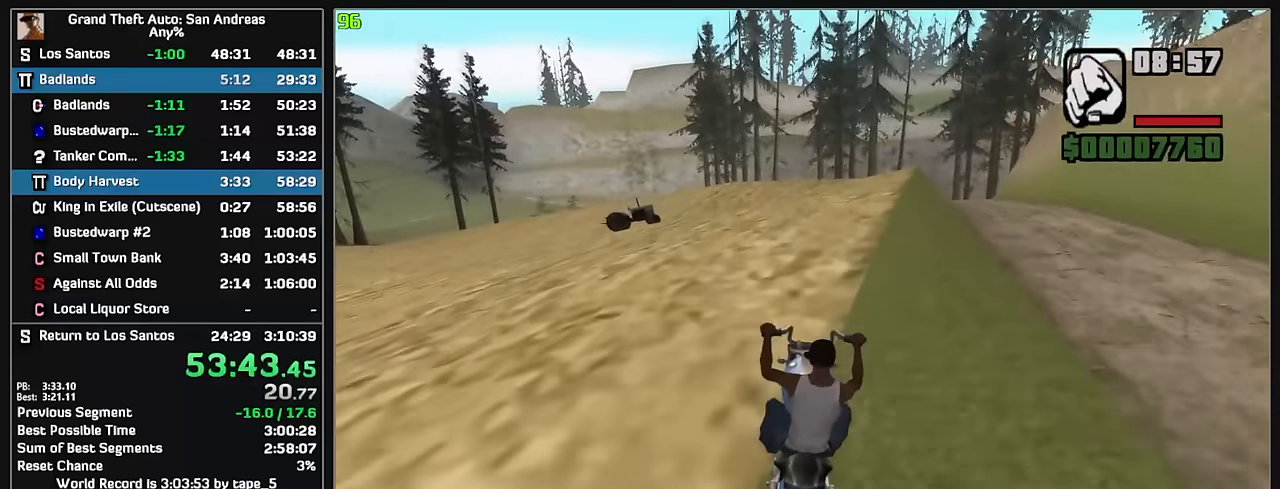
{"keys": ["w"], "mouse": ["right"], "events": [[83, "mouse_right", "down"], [183, "mouse_right", "up"], [267, "mouse_right", "down"], [367, "mouse_right", "up"], [433, "mouse_right", "down"]]}
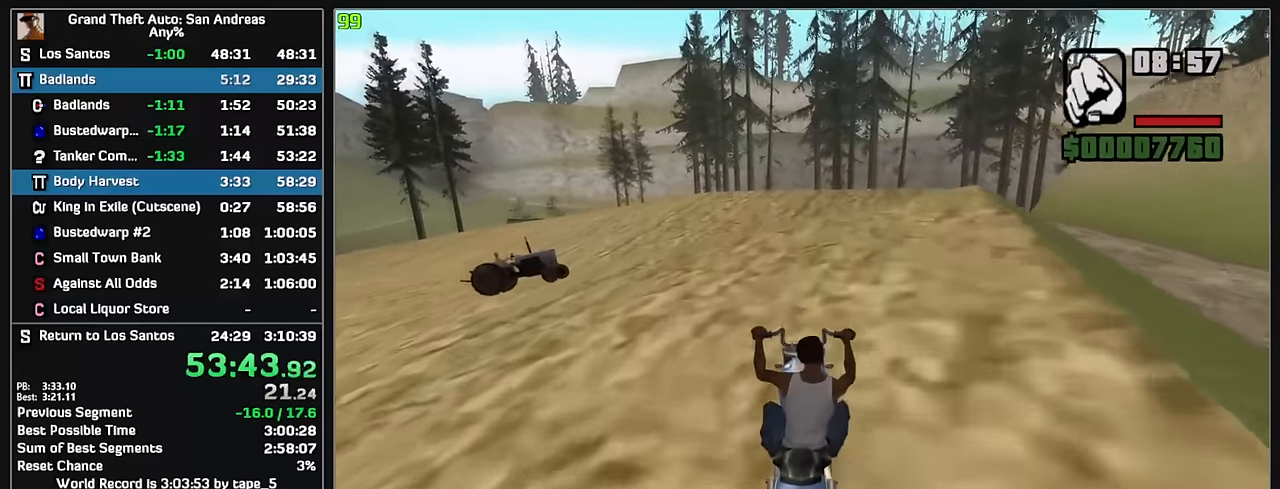
{"keys": ["w"], "mouse": ["right"], "events": [[33, "mouse_right", "up"], [117, "mouse_right", "down"], [217, "mouse_right", "up"], [283, "mouse_right", "down"], [383, "mouse_right", "up"], [450, "mouse_right", "down"]]}
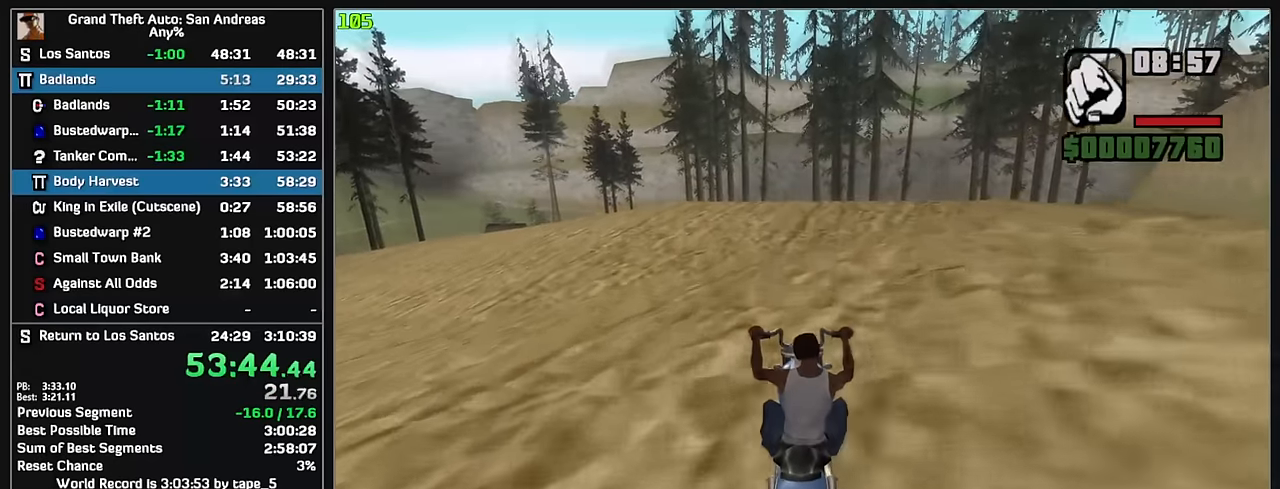
{"keys": ["w"], "mouse": ["right"], "events": [[50, "mouse_right", "up"], [133, "mouse_right", "down"], [233, "mouse_right", "up"], [317, "mouse_right", "down"], [400, "mouse_right", "up"], [483, "mouse_right", "down"]]}
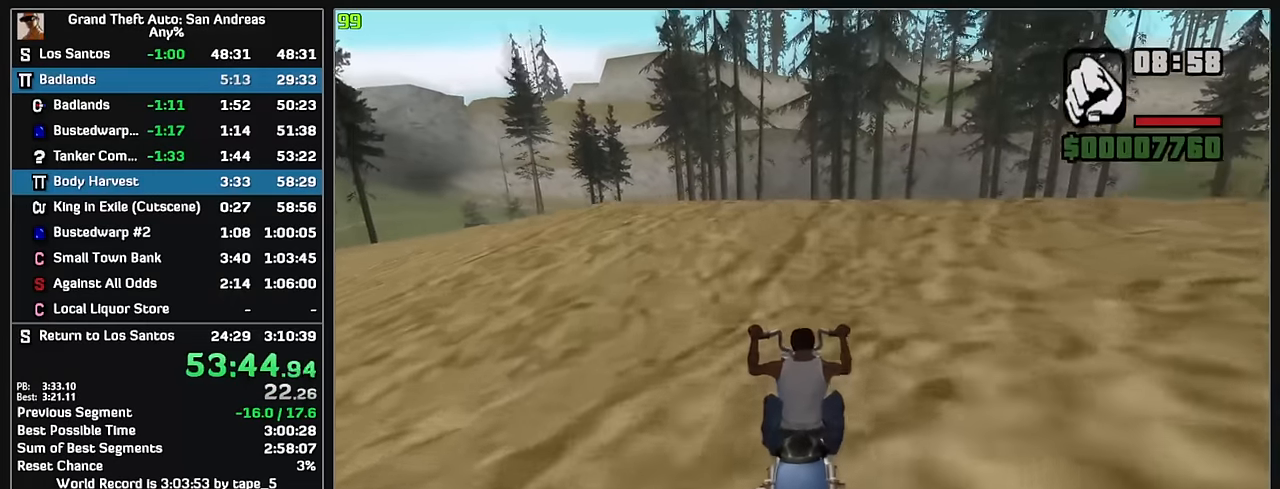
{"keys": ["w"], "mouse": [], "events": [[83, "mouse_right", "up"], [167, "mouse_right", "down"], [250, "mouse_right", "up"], [333, "mouse_right", "down"], [450, "mouse_right", "up"]]}
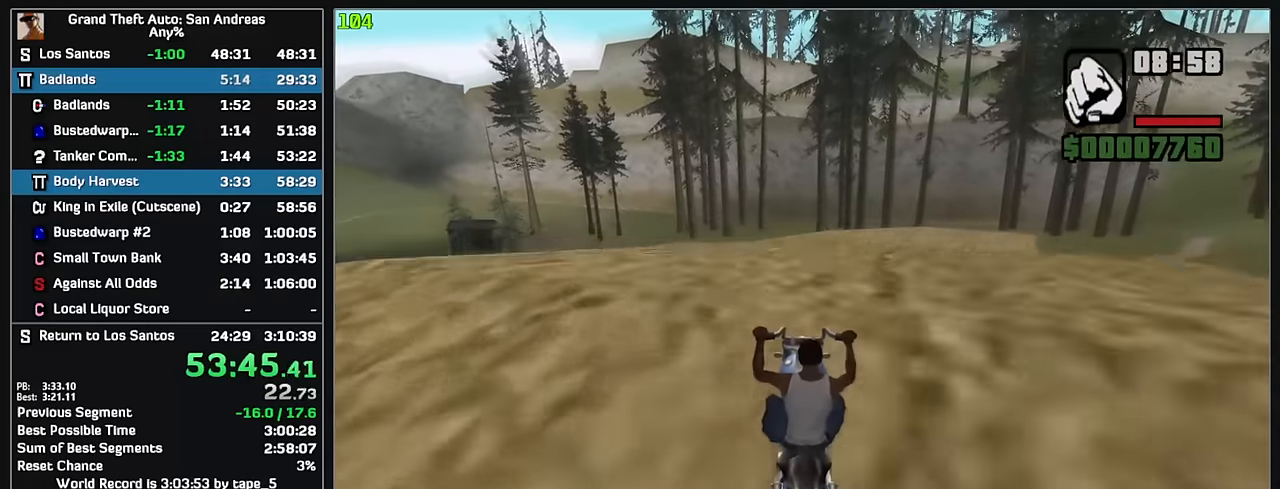
{"keys": ["w"], "mouse": [], "events": [[33, "mouse_right", "down"], [133, "mouse_right", "up"], [217, "mouse_right", "down"], [317, "mouse_right", "up"]]}
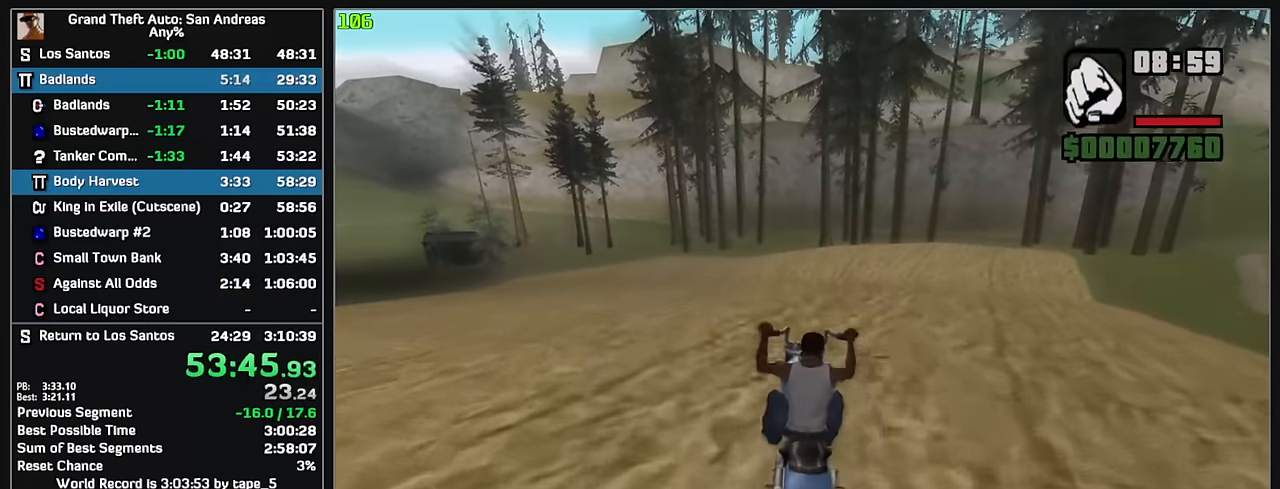
{"keys": ["w"], "mouse": [], "events": []}
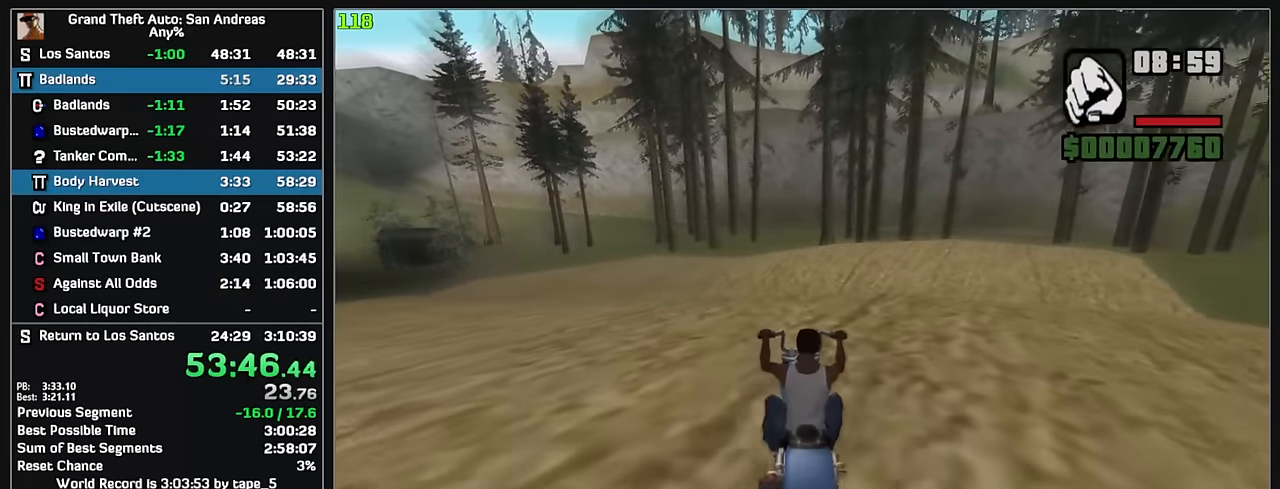
{"keys": ["w"], "mouse": ["right"], "events": [[133, "mouse_right", "down"], [200, "mouse_right", "up"], [283, "mouse_right", "down"], [383, "mouse_right", "up"], [450, "mouse_right", "down"]]}
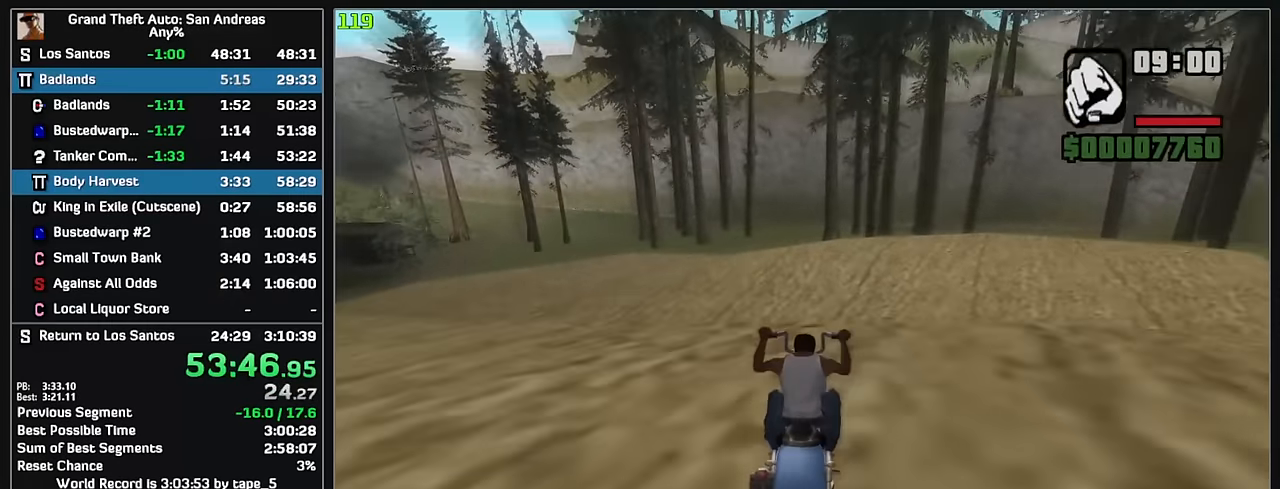
{"keys": ["w"], "mouse": [], "events": [[50, "mouse_right", "up"]]}